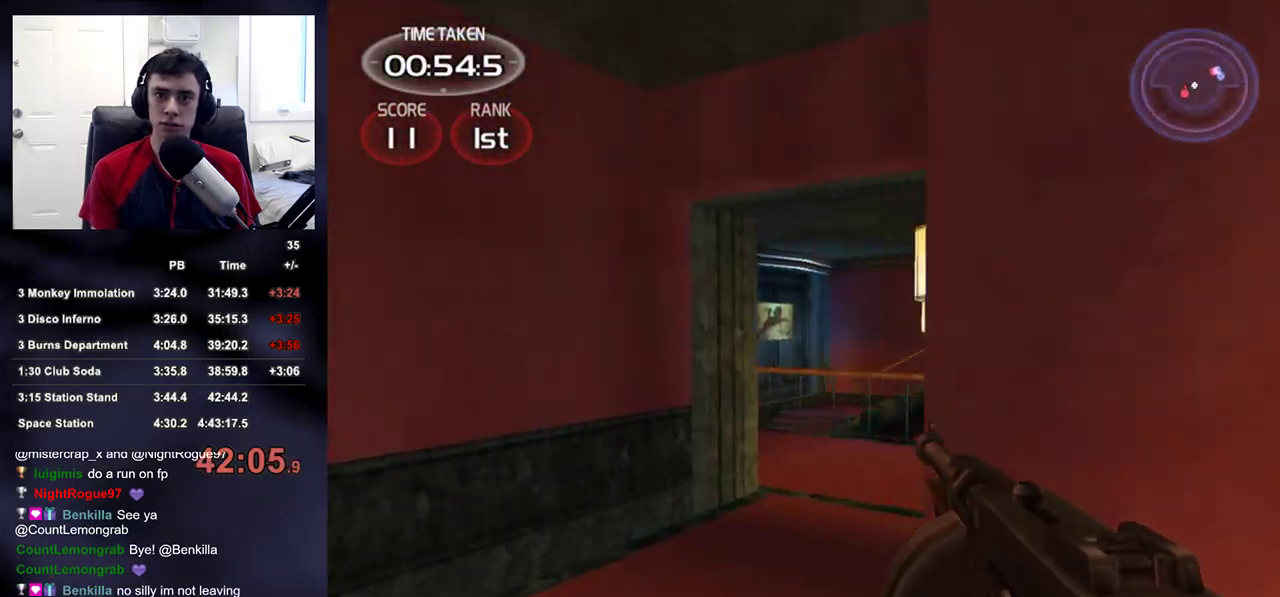
Gameplay with a controller (PlayStation layout); each line is a JSON object with the inputs held at the frame after it. "events" lists button and stick changes between this image and that frame as [ms after this image, input, new state], when the widget could be followed in between.
{"buttons": [], "left_stick": "up-left", "right_stick": "center", "events": [[150, "right_stick", "center"], [283, "right_stick", "down-right"], [450, "right_stick", "center"]]}
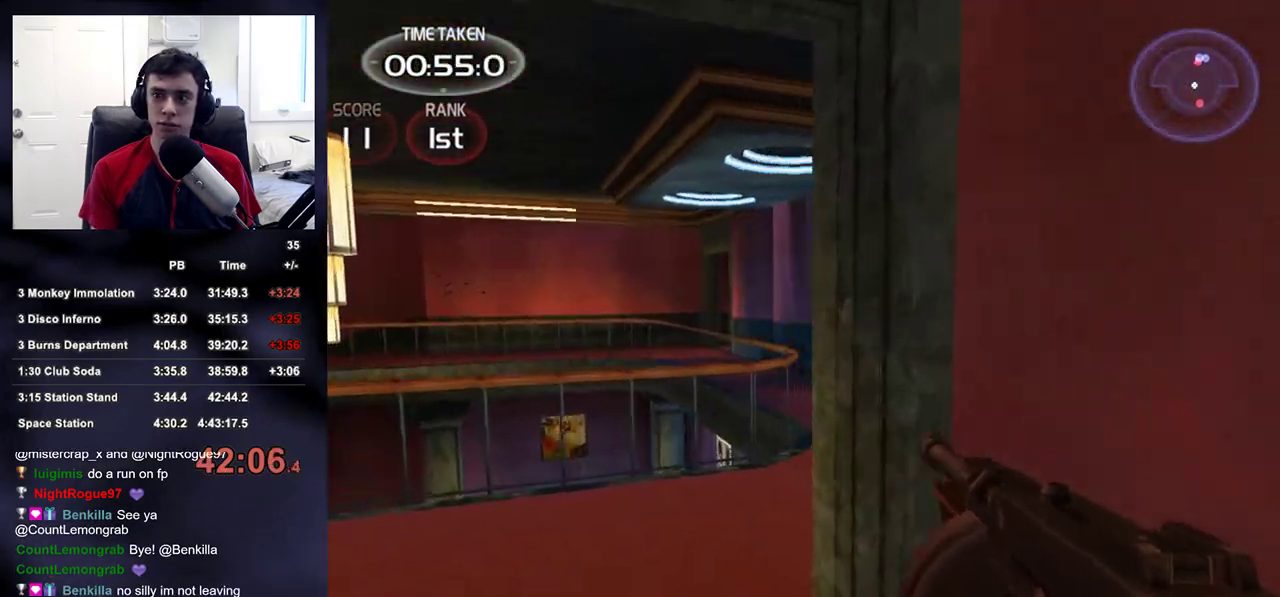
{"buttons": [], "left_stick": "left", "right_stick": "right", "events": [[150, "right_stick", "right"], [233, "right_stick", "center"], [350, "right_stick", "right"], [383, "left_stick", "left"]]}
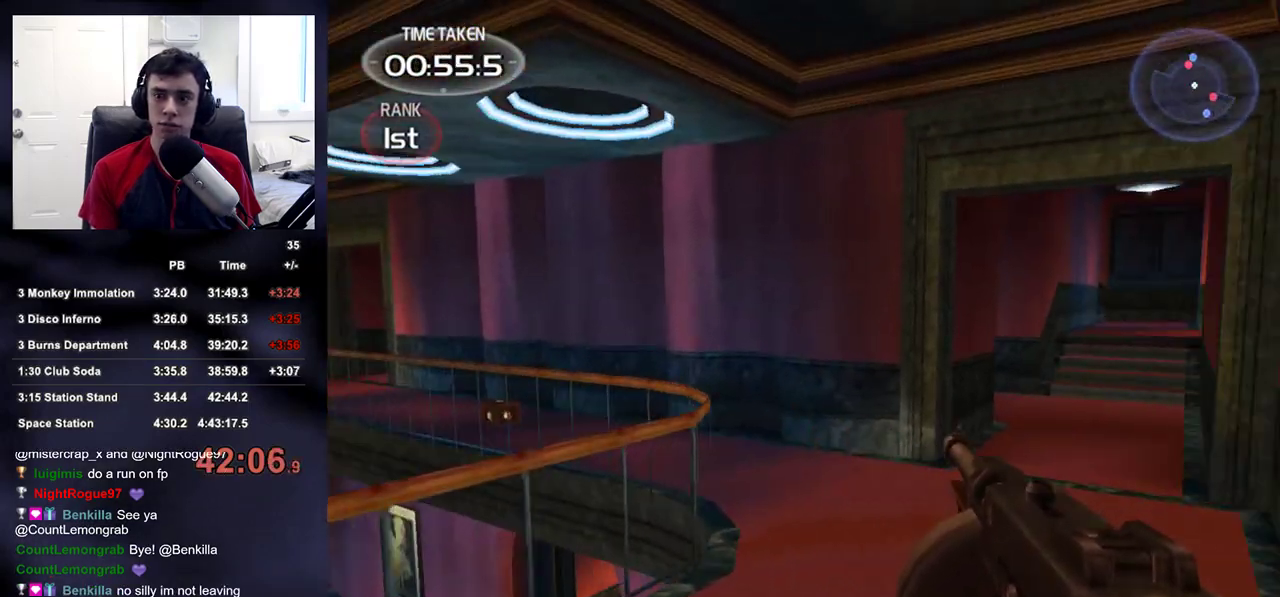
{"buttons": [], "left_stick": "down-left", "right_stick": "center", "events": [[17, "right_stick", "center"], [167, "left_stick", "down-left"], [200, "right_stick", "down-right"], [367, "right_stick", "center"]]}
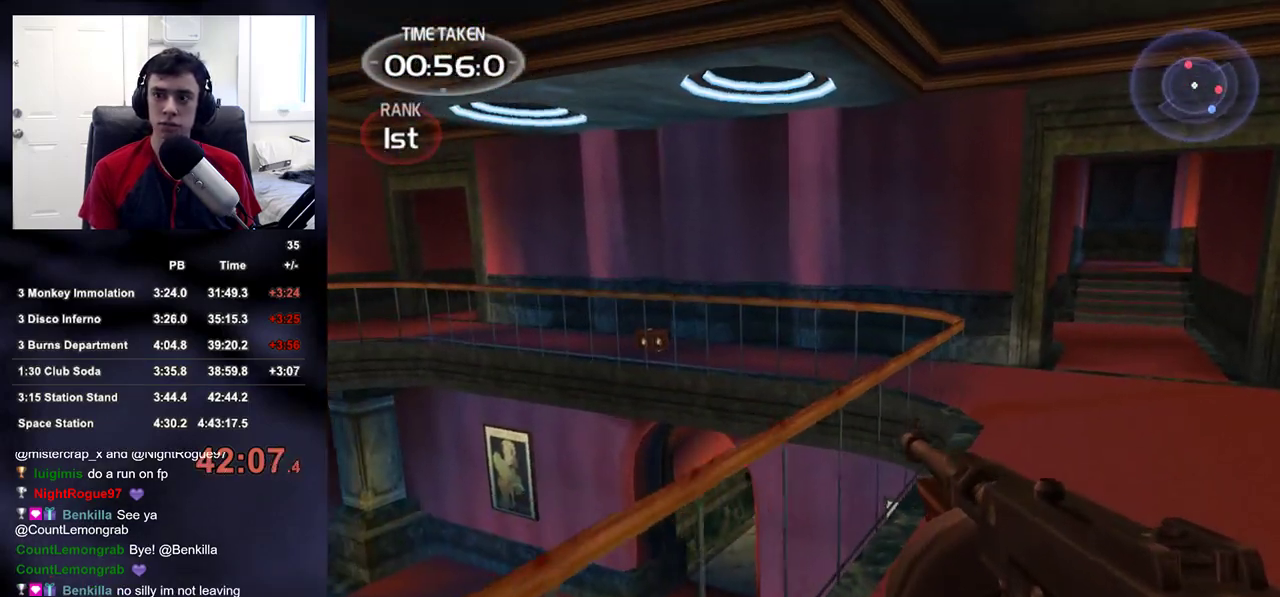
{"buttons": [], "left_stick": "up", "right_stick": "right", "events": [[217, "left_stick", "down-right"], [217, "right_stick", "right"], [267, "left_stick", "up-right"], [367, "left_stick", "up"]]}
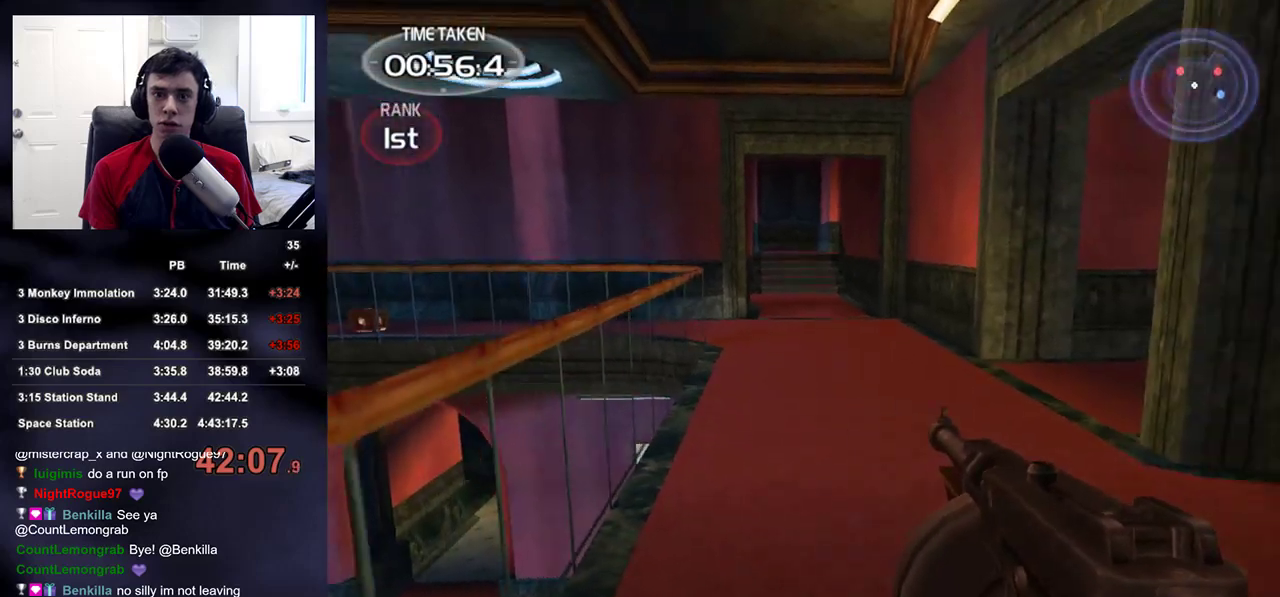
{"buttons": [], "left_stick": "up", "right_stick": "center", "events": [[267, "right_stick", "up-right"], [400, "right_stick", "center"]]}
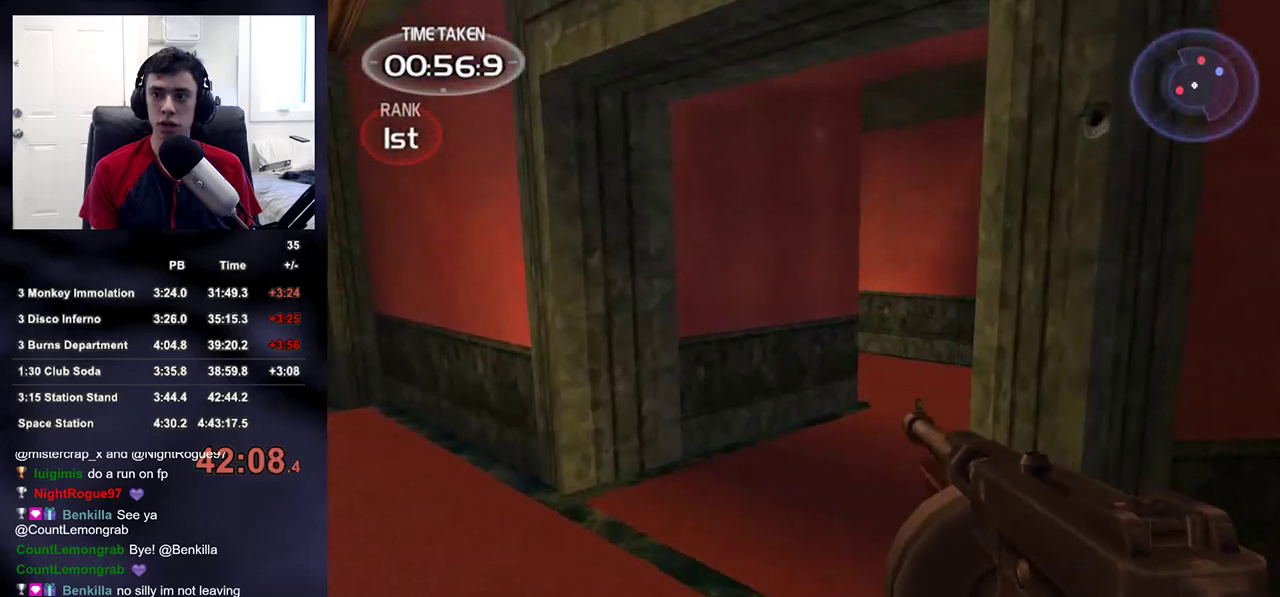
{"buttons": ["DPAD_UP", "DPAD_LEFT"], "left_stick": "up", "right_stick": "right", "events": [[333, "right_stick", "right"], [400, "DPAD_RIGHT", "down"], [483, "DPAD_RIGHT", "up"], [483, "DPAD_UP", "down"], [500, "DPAD_LEFT", "down"]]}
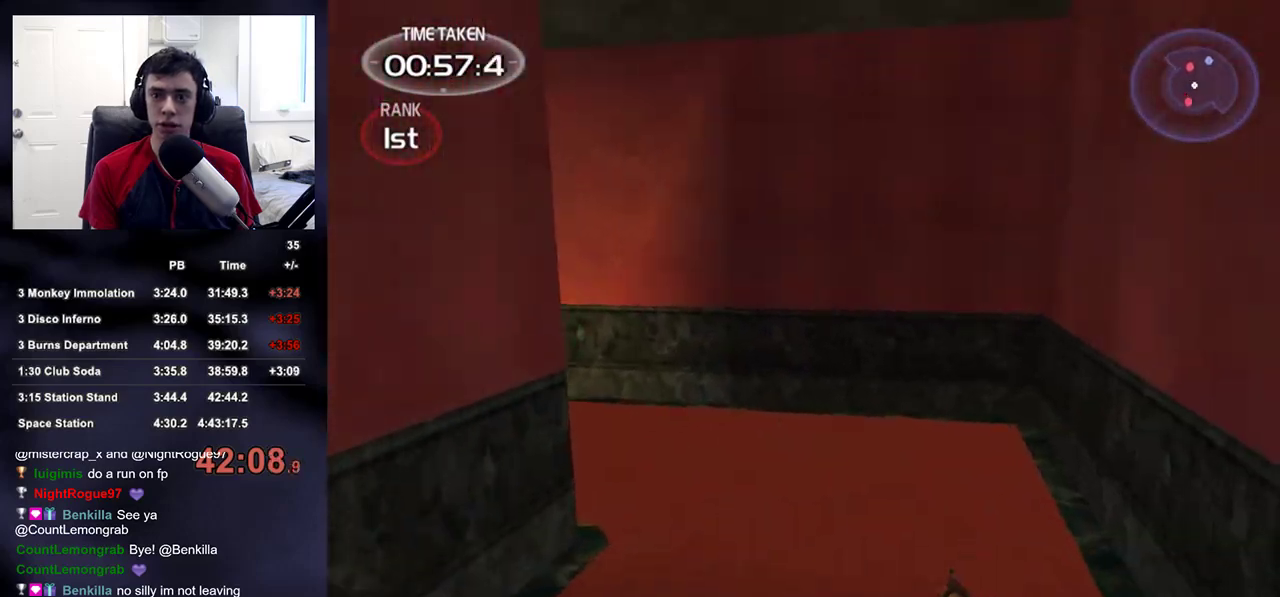
{"buttons": [], "left_stick": "up", "right_stick": "center", "events": [[17, "DPAD_UP", "up"], [33, "right_stick", "center"], [50, "DPAD_LEFT", "up"], [283, "right_stick", "up-left"], [400, "right_stick", "center"]]}
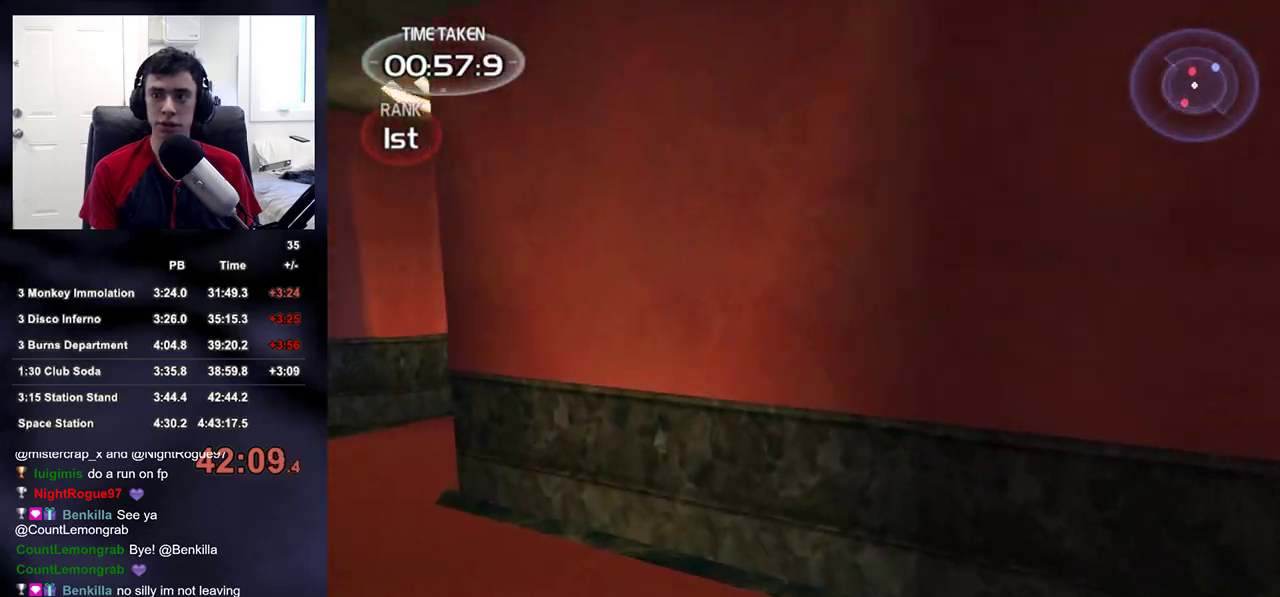
{"buttons": [], "left_stick": "up", "right_stick": "center", "events": []}
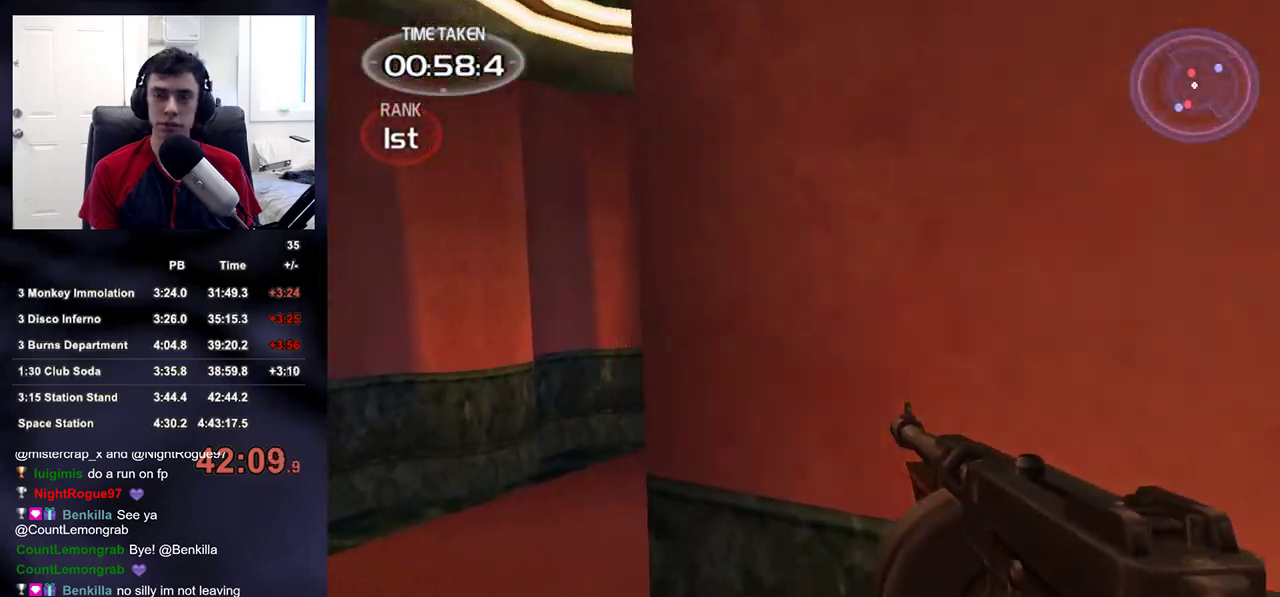
{"buttons": [], "left_stick": "up", "right_stick": "center", "events": [[333, "right_stick", "right"], [500, "right_stick", "center"]]}
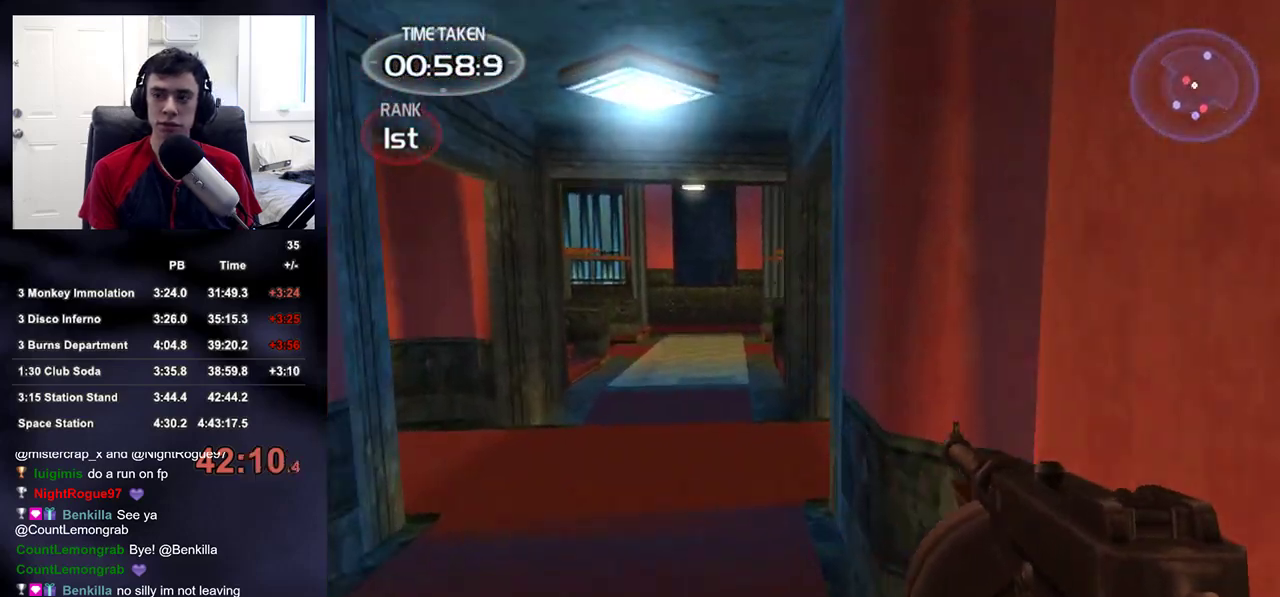
{"buttons": [], "left_stick": "up", "right_stick": "left", "events": [[317, "right_stick", "left"], [367, "right_stick", "center"], [500, "right_stick", "left"]]}
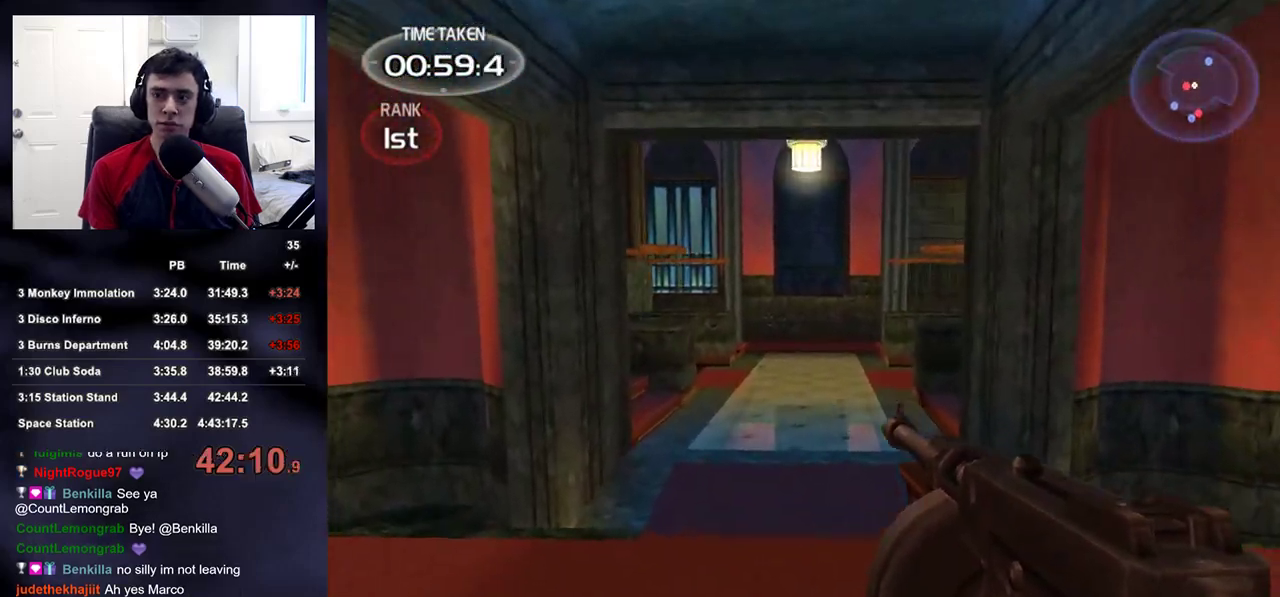
{"buttons": [], "left_stick": "up", "right_stick": "center", "events": [[167, "right_stick", "center"], [350, "right_stick", "right"], [467, "right_stick", "center"]]}
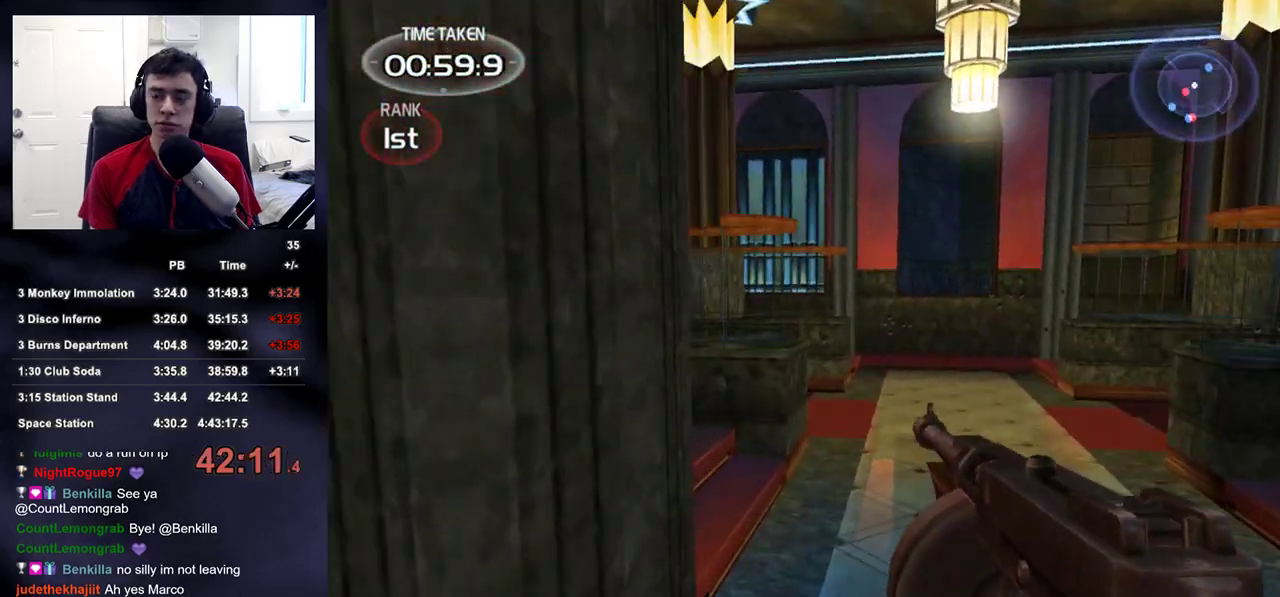
{"buttons": [], "left_stick": "up", "right_stick": "center", "events": [[233, "right_stick", "down"], [283, "right_stick", "center"]]}
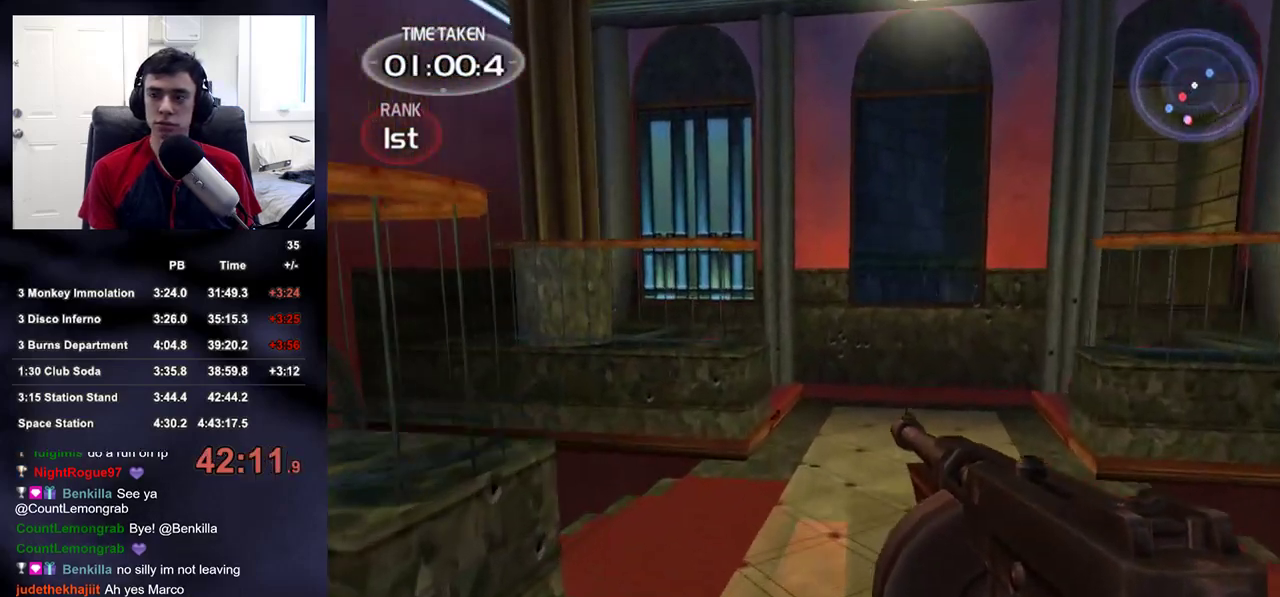
{"buttons": [], "left_stick": "up", "right_stick": "right", "events": [[67, "right_stick", "down-right"], [217, "right_stick", "center"], [367, "right_stick", "right"]]}
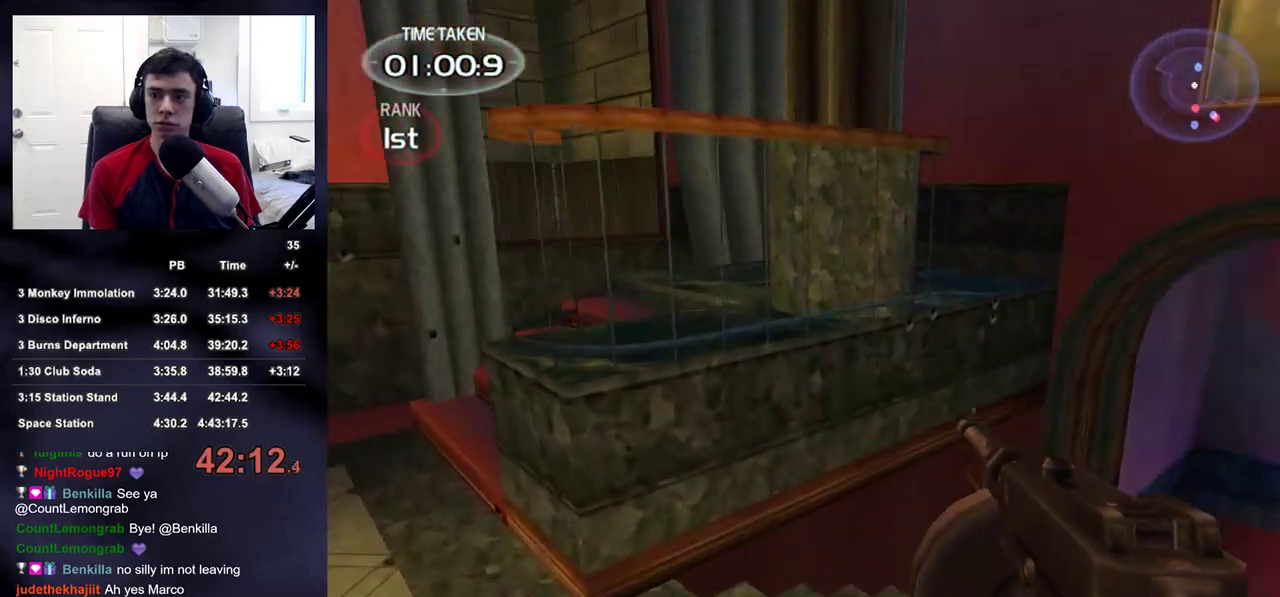
{"buttons": [], "left_stick": "up", "right_stick": "center", "events": [[33, "right_stick", "down-right"], [167, "right_stick", "center"], [300, "right_stick", "right"], [483, "right_stick", "center"]]}
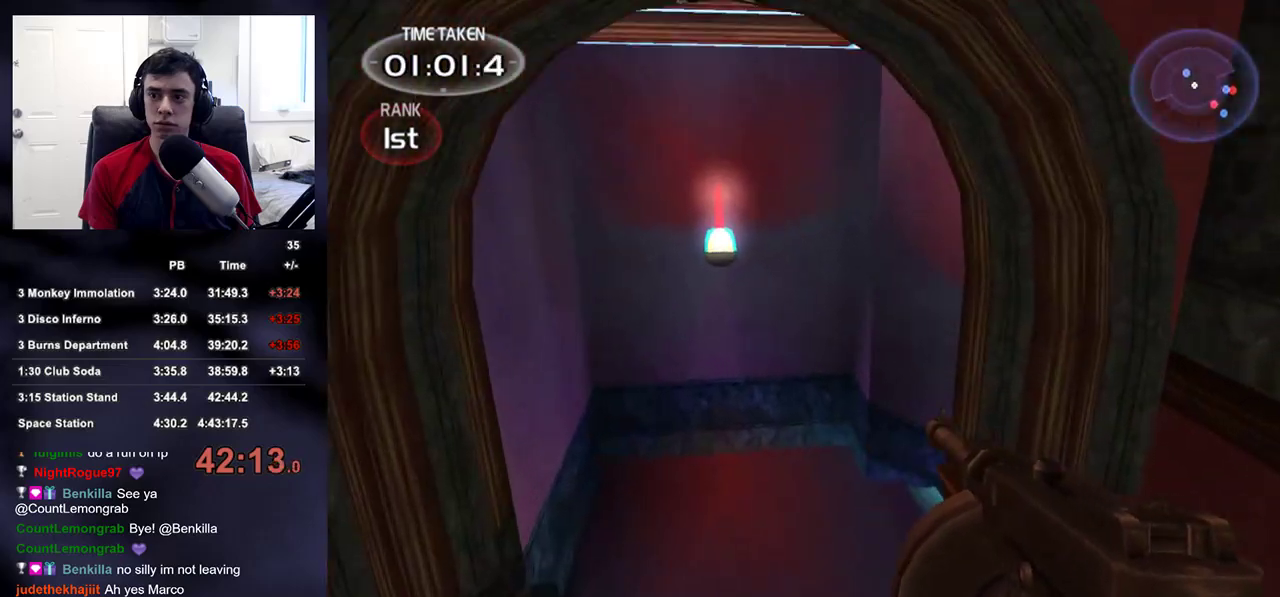
{"buttons": [], "left_stick": "up", "right_stick": "center", "events": [[117, "right_stick", "right"], [233, "right_stick", "center"]]}
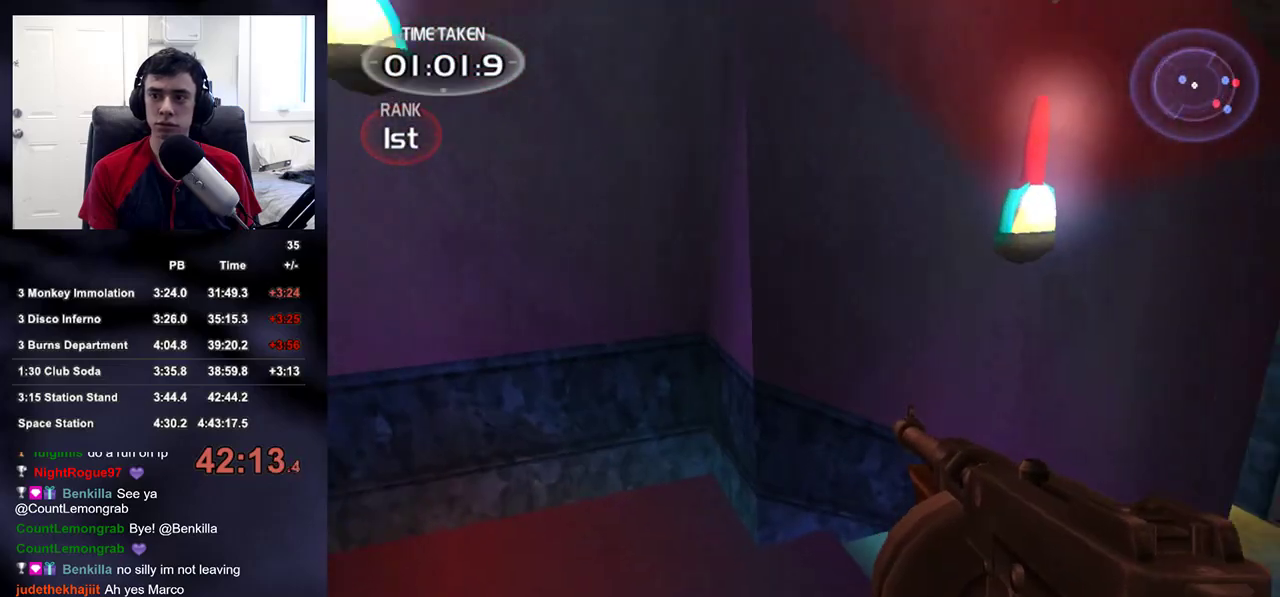
{"buttons": [], "left_stick": "up-right", "right_stick": "center", "events": [[100, "right_stick", "up-right"], [133, "left_stick", "up-right"], [283, "right_stick", "center"]]}
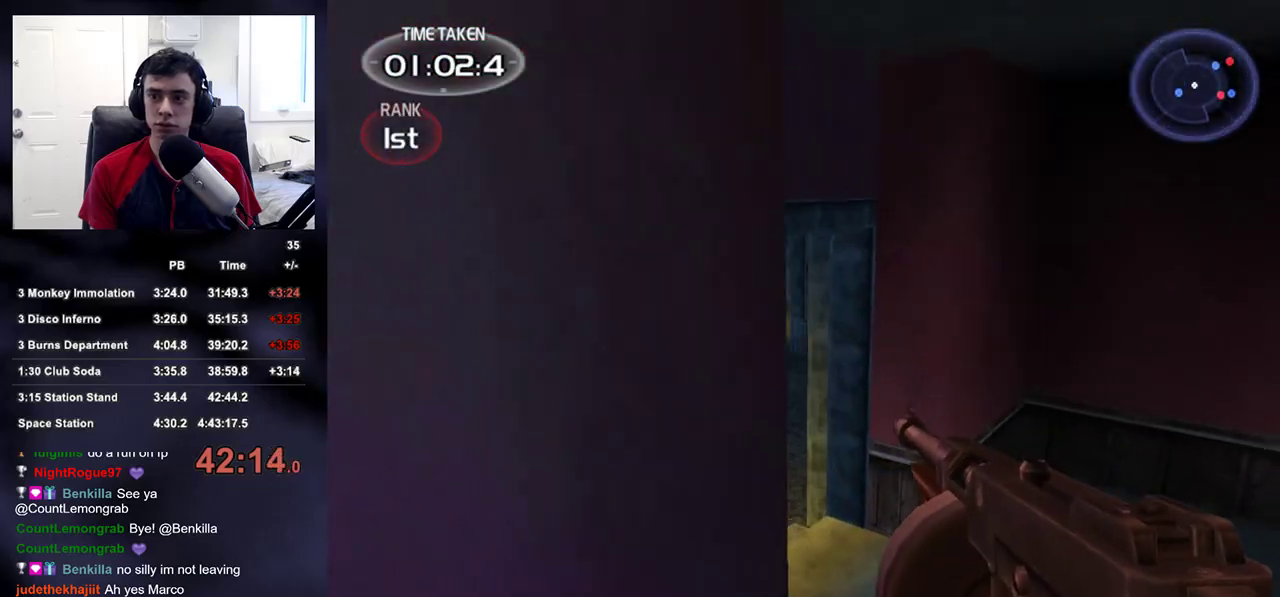
{"buttons": [], "left_stick": "up-right", "right_stick": "left", "events": [[150, "right_stick", "up-left"], [483, "right_stick", "left"]]}
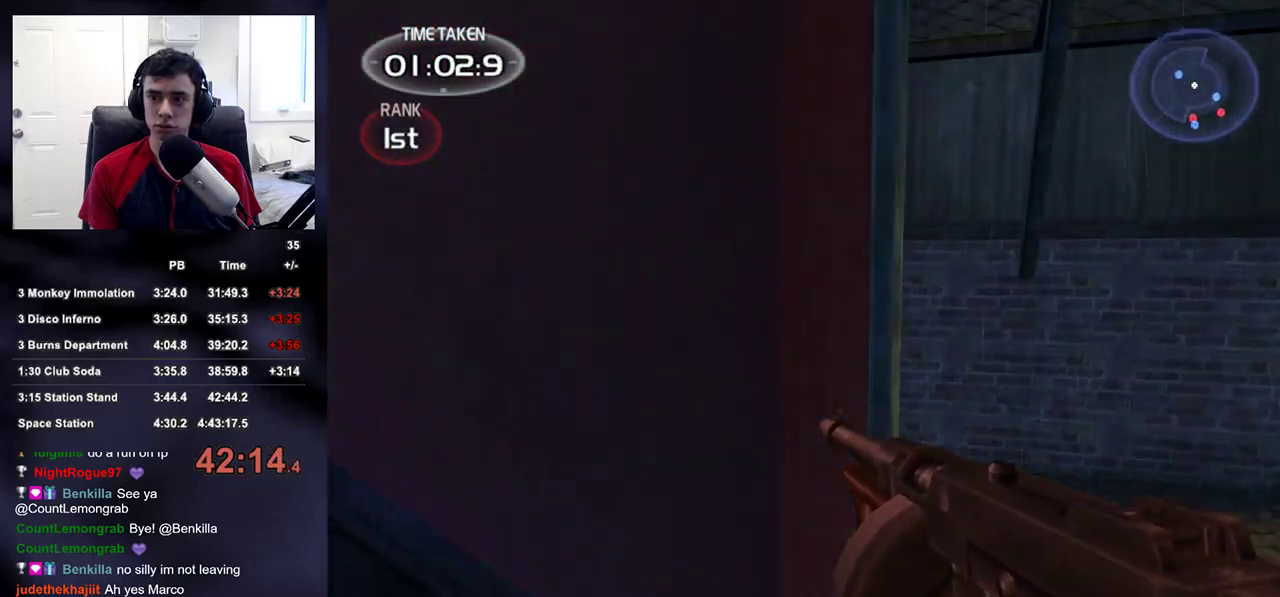
{"buttons": [], "left_stick": "up-right", "right_stick": "center", "events": [[250, "right_stick", "center"], [317, "right_stick", "up-left"], [450, "right_stick", "center"]]}
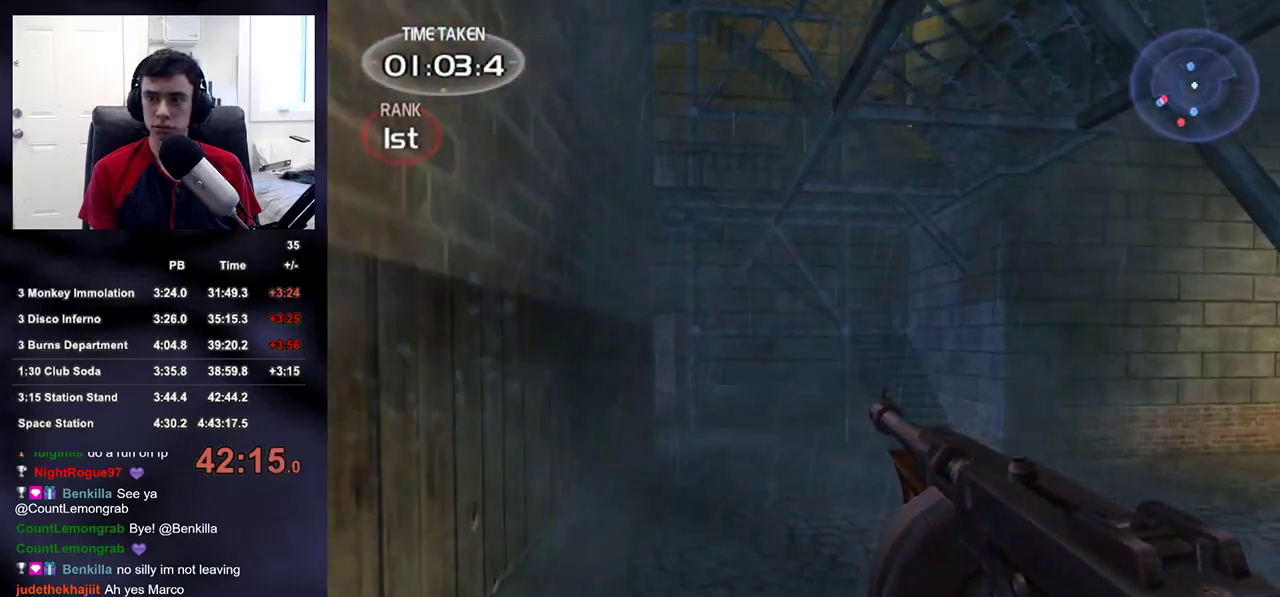
{"buttons": [], "left_stick": "up-right", "right_stick": "center", "events": [[100, "right_stick", "left"], [217, "right_stick", "center"]]}
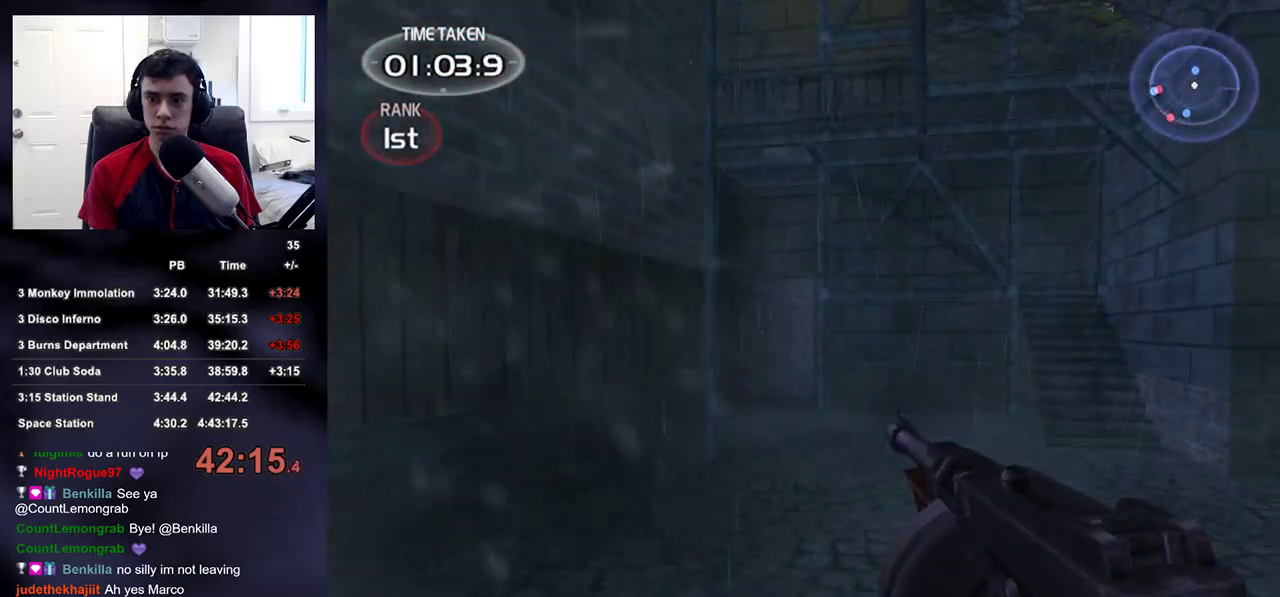
{"buttons": [], "left_stick": "up-right", "right_stick": "center", "events": [[17, "right_stick", "up-left"], [100, "right_stick", "center"], [300, "right_stick", "down-left"], [417, "right_stick", "center"]]}
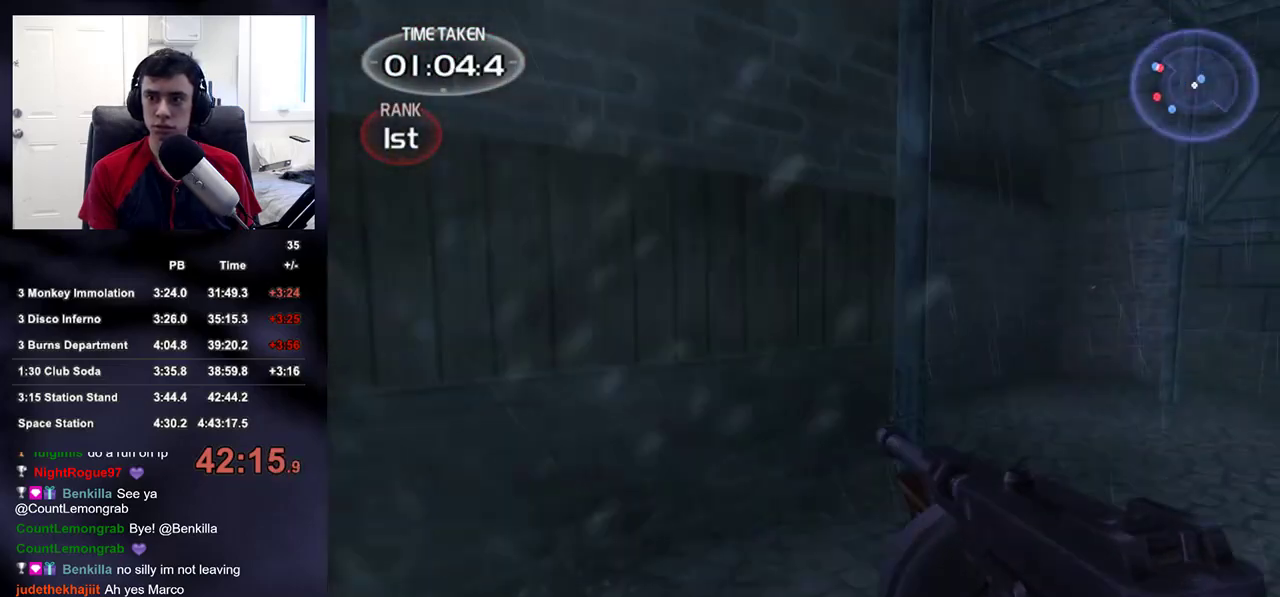
{"buttons": [], "left_stick": "down", "right_stick": "center", "events": [[67, "right_stick", "right"], [133, "right_stick", "up-right"], [150, "left_stick", "down-left"], [317, "left_stick", "down"], [467, "right_stick", "center"]]}
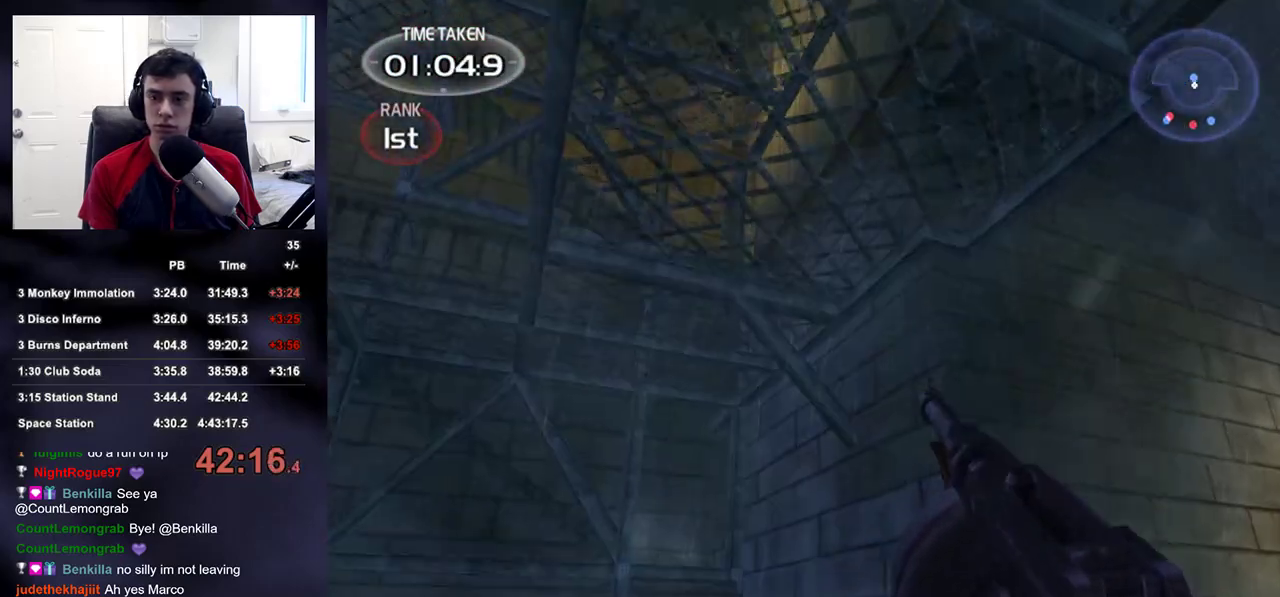
{"buttons": [], "left_stick": "down", "right_stick": "center", "events": [[167, "right_stick", "up"], [383, "right_stick", "center"]]}
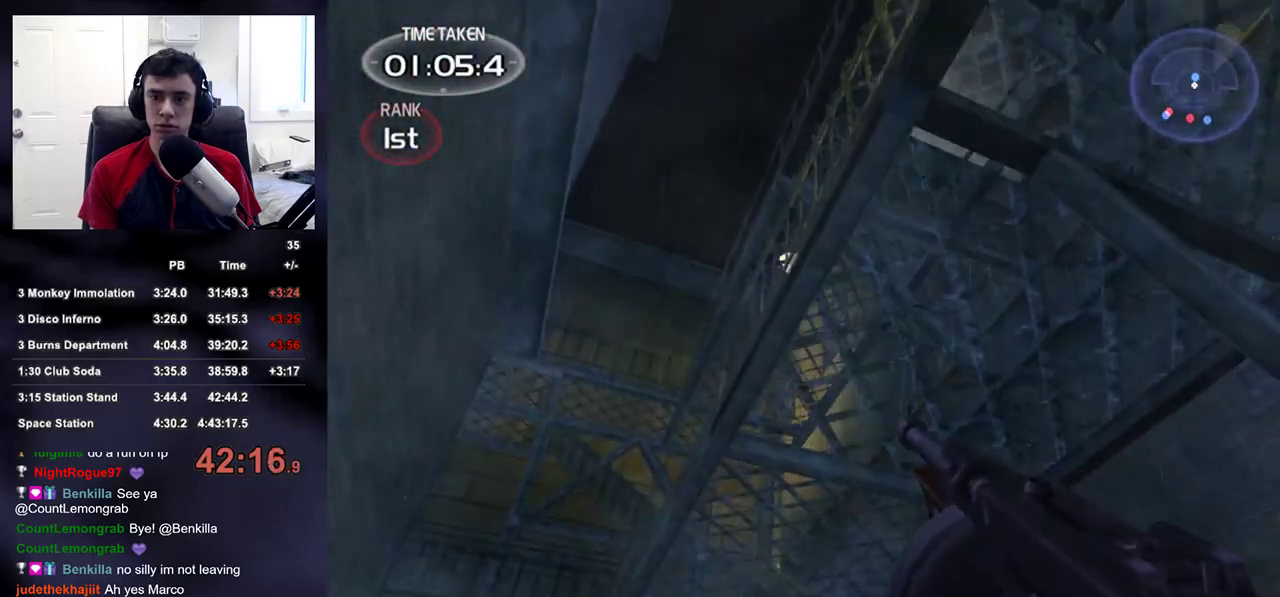
{"buttons": [], "left_stick": "down-right", "right_stick": "down-left", "events": [[50, "left_stick", "down-right"], [417, "right_stick", "down-left"]]}
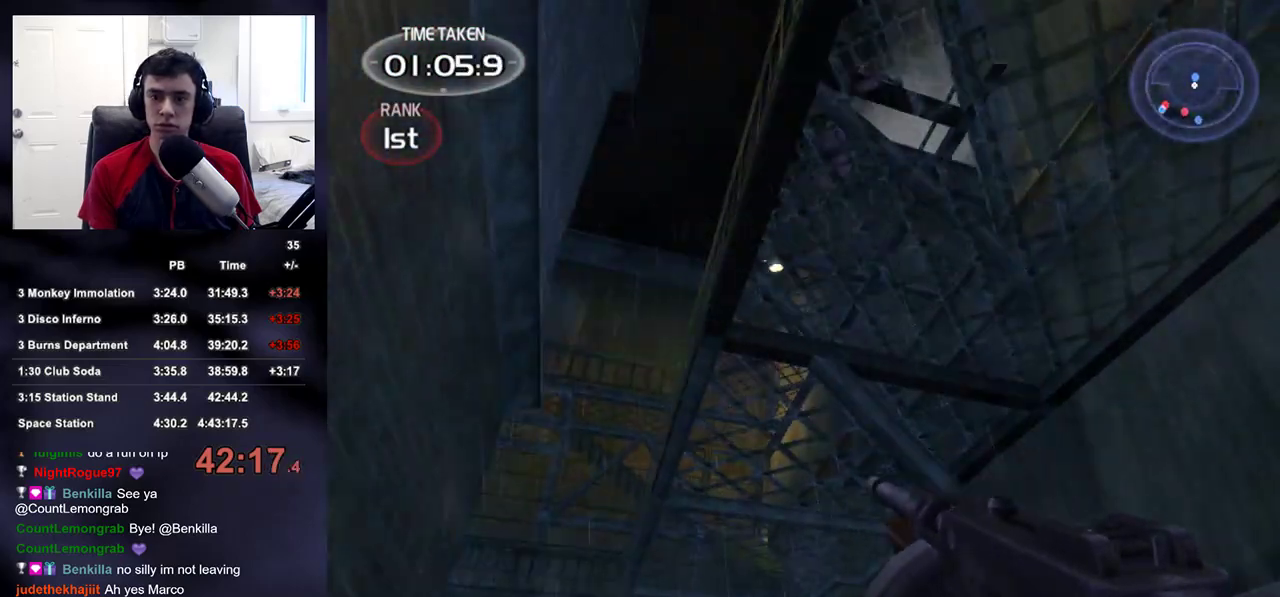
{"buttons": [], "left_stick": "down", "right_stick": "down-right", "events": [[250, "right_stick", "center"], [350, "left_stick", "down"], [383, "right_stick", "down-right"]]}
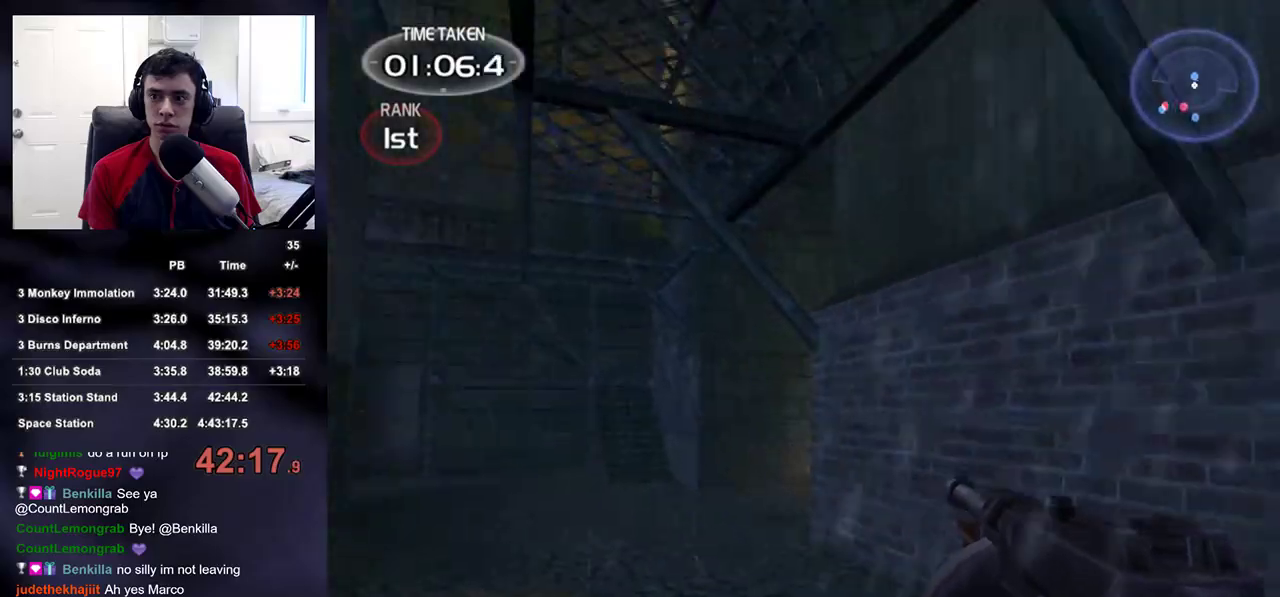
{"buttons": [], "left_stick": "down", "right_stick": "center", "events": [[67, "right_stick", "up-right"], [200, "right_stick", "up"], [500, "right_stick", "center"]]}
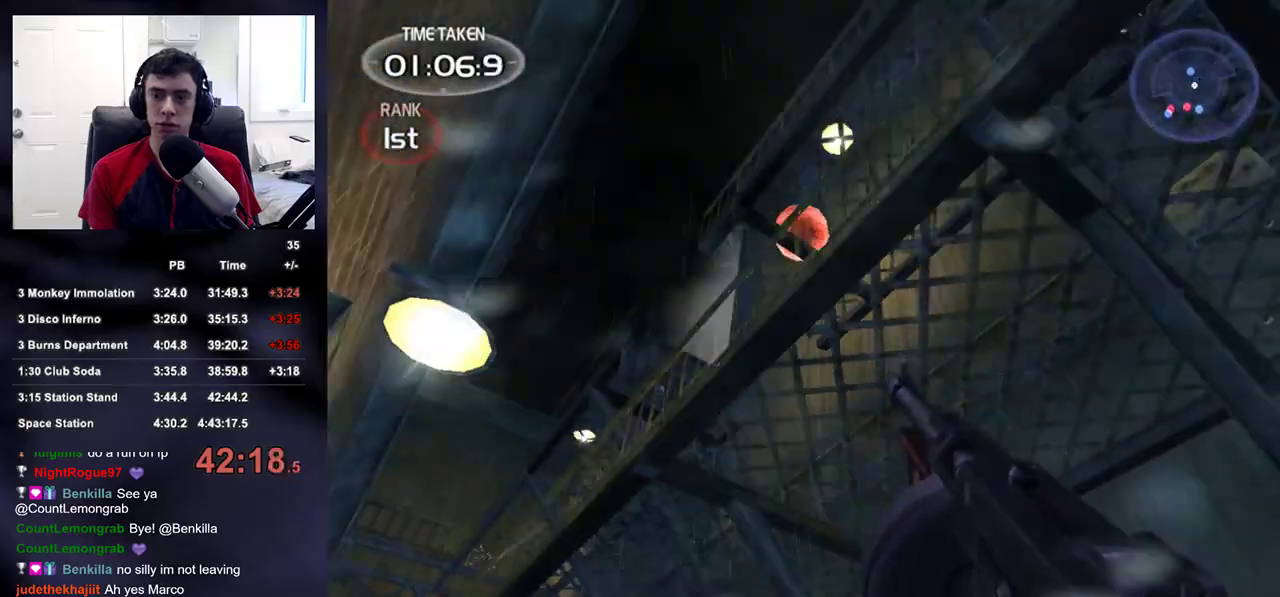
{"buttons": [], "left_stick": "down-right", "right_stick": "down-left", "events": [[167, "left_stick", "down-right"], [350, "right_stick", "down-left"]]}
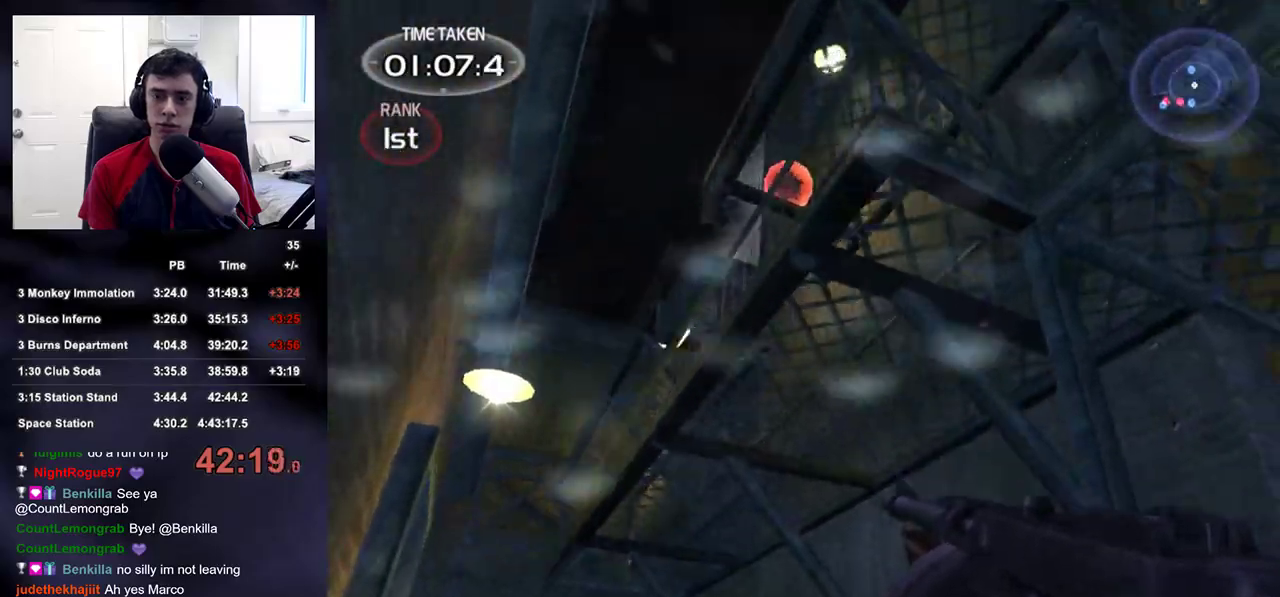
{"buttons": ["R2"], "left_stick": "center", "right_stick": "center", "events": [[50, "left_stick", "right"], [150, "left_stick", "up-right"], [167, "right_stick", "center"], [283, "right_stick", "up-left"], [383, "left_stick", "center"], [433, "right_stick", "center"], [500, "R2", "down"]]}
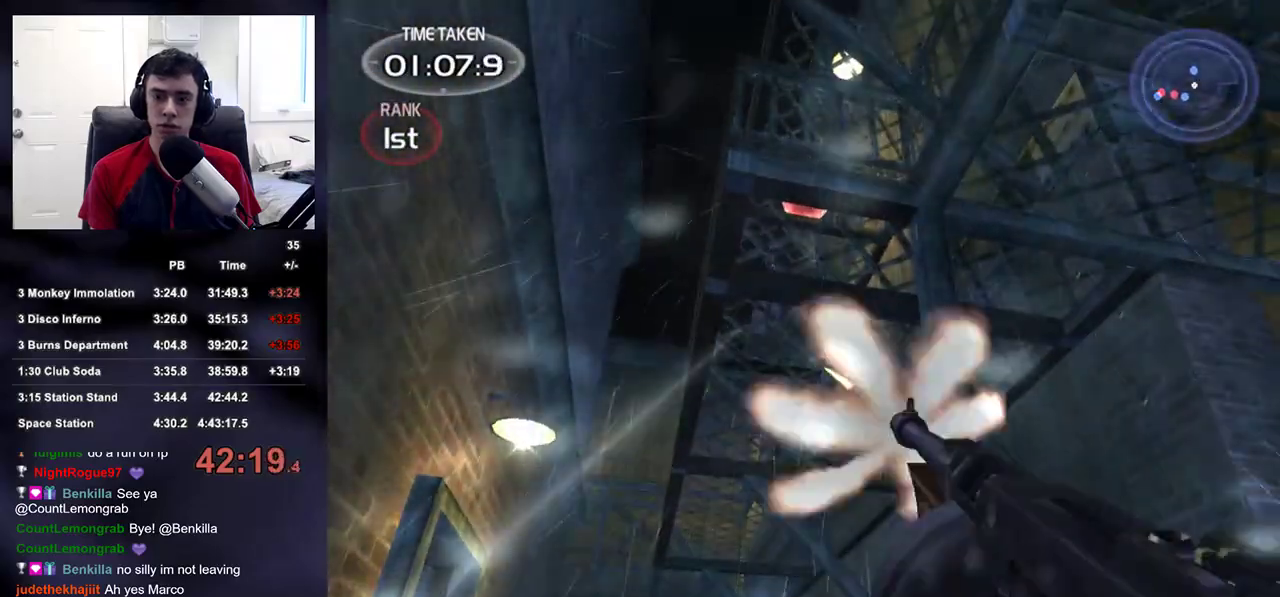
{"buttons": ["R2"], "left_stick": "center", "right_stick": "center", "events": [[117, "right_stick", "up"], [200, "right_stick", "center"], [367, "right_stick", "up"], [433, "right_stick", "center"]]}